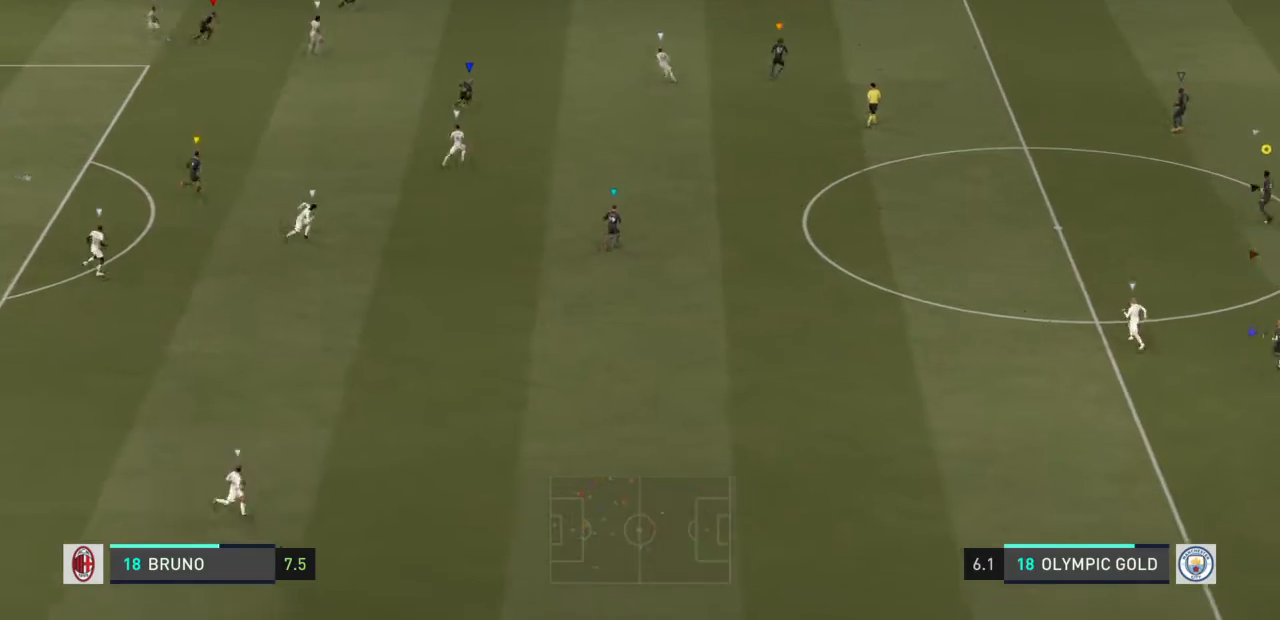
Gameplay with a controller (PlayStation layout); each line is a JSON object with the inputs held at the frame after it. "events" lists button and stick changes between this image and that frame as [ms after this image, input, new state], when the widget could be followed in between. Not read: L2 L3 R3.
{"buttons": [], "left_stick": "up", "right_stick": "center", "events": [[233, "left_stick", "up-right"], [500, "left_stick", "up"]]}
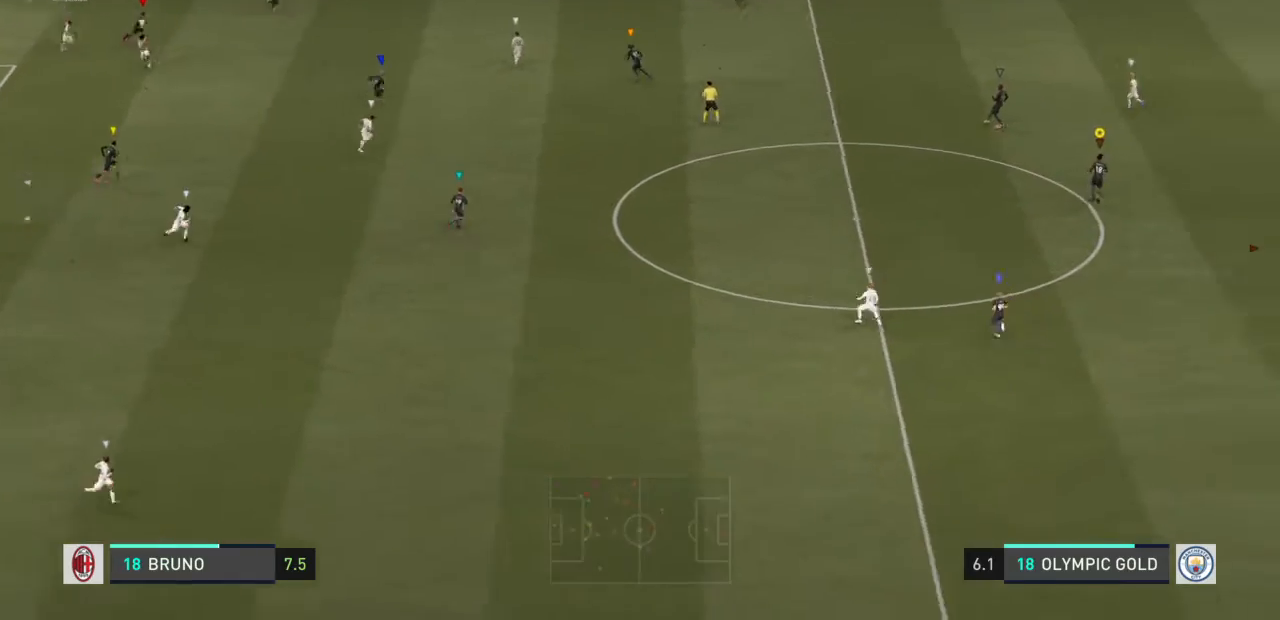
{"buttons": [], "left_stick": "down-left", "right_stick": "center", "events": [[100, "left_stick", "up-left"], [334, "left_stick", "left"], [434, "left_stick", "down-left"]]}
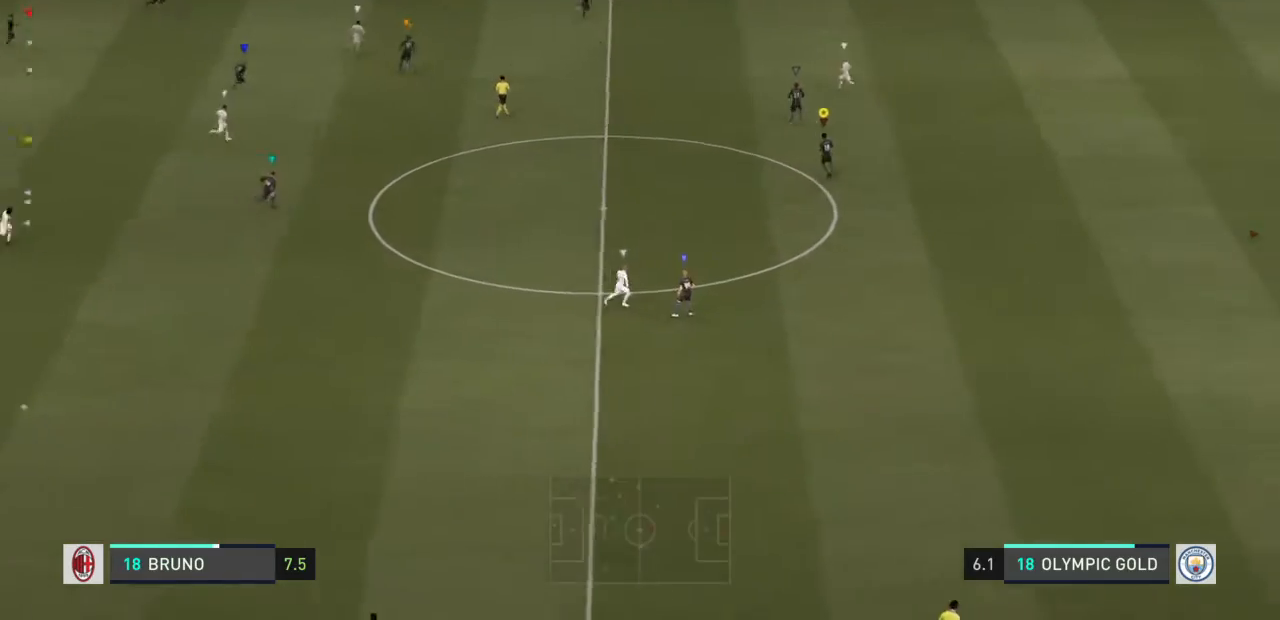
{"buttons": [], "left_stick": "down", "right_stick": "center", "events": [[233, "left_stick", "down"]]}
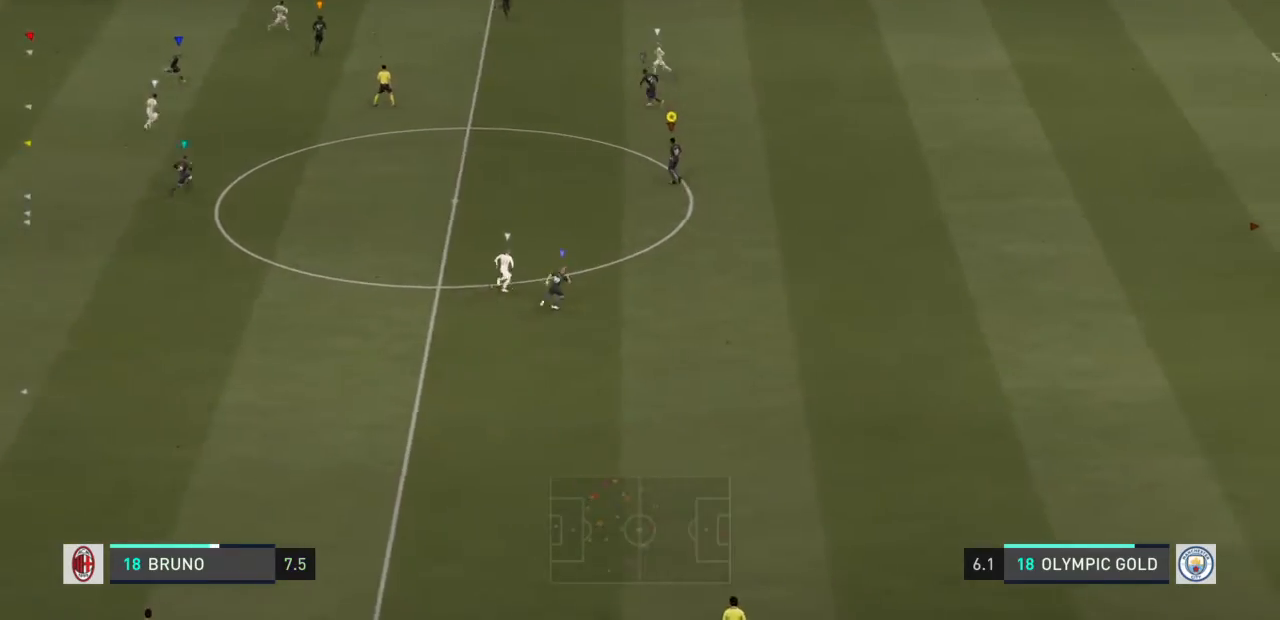
{"buttons": [], "left_stick": "down-right", "right_stick": "center", "events": [[67, "left_stick", "down-right"]]}
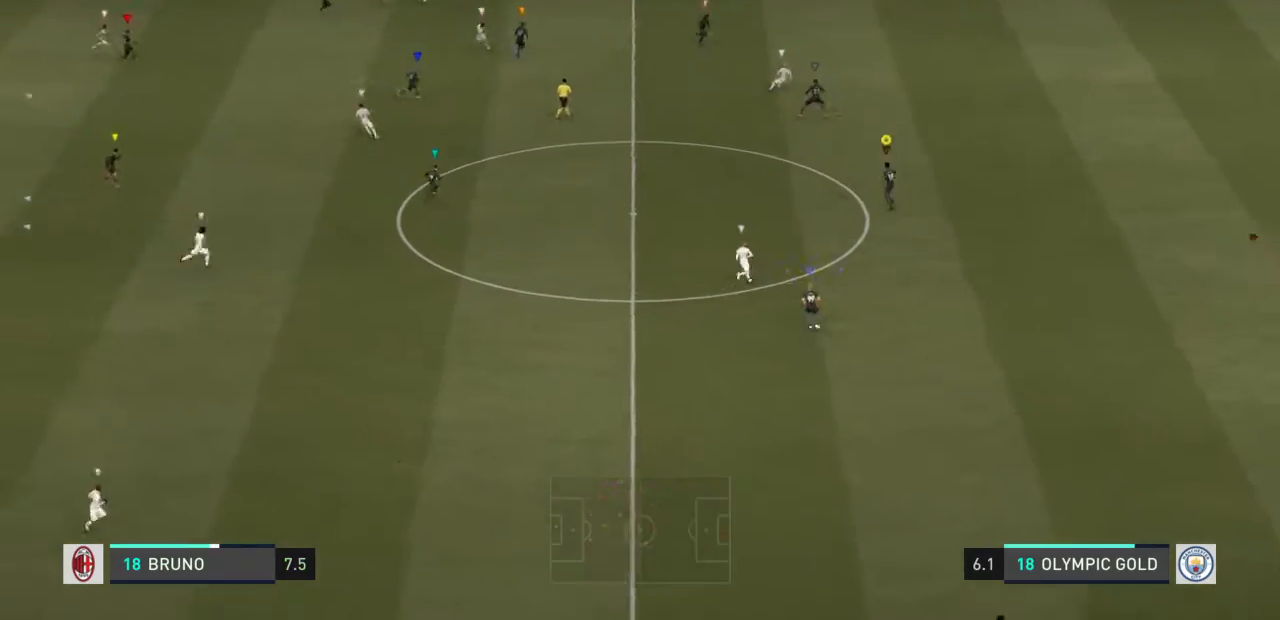
{"buttons": [], "left_stick": "up-right", "right_stick": "center", "events": [[33, "left_stick", "right"], [367, "left_stick", "up-right"]]}